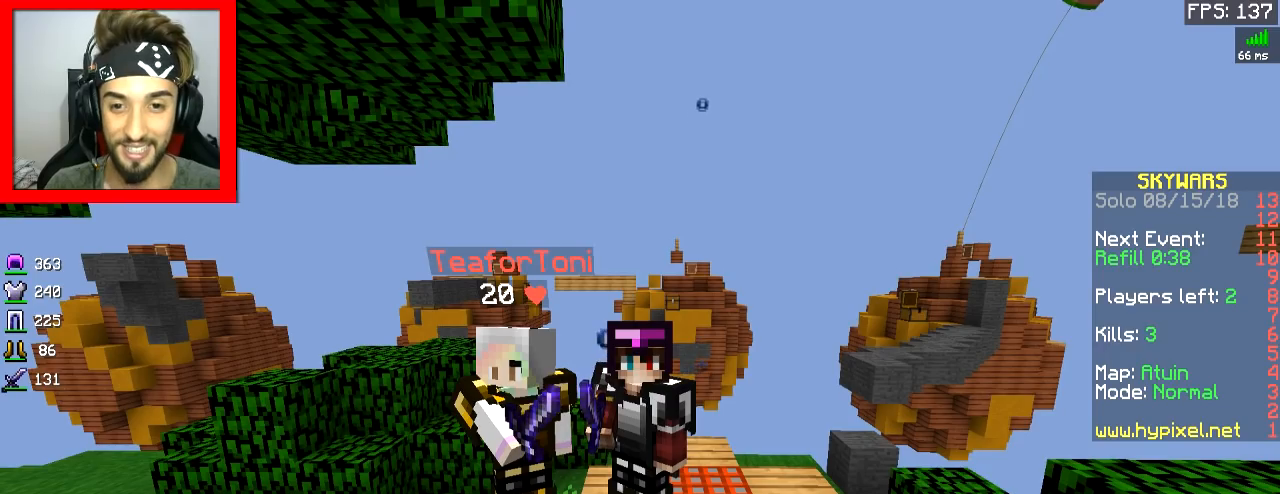
Gameplay with keyboard and mouse; each line is a JSON object with the keys and mouse buttons held at the frame after it. "events" lists presses ("down") and releases ("up") of "a", "d", "s", "space", "w", "mouse_left" and "mouse_right" between this image and that frame as [ms after this image, input, new state], when the widget could be followed in between. "mouse_left", "mouse_right" = the "left", "right" buttons of the "mouse" list. No other keys are recorded. Fast repeated clicks can show as one long hold. Mouse movement is not recorded.
{"keys": [], "mouse": ["right"], "events": []}
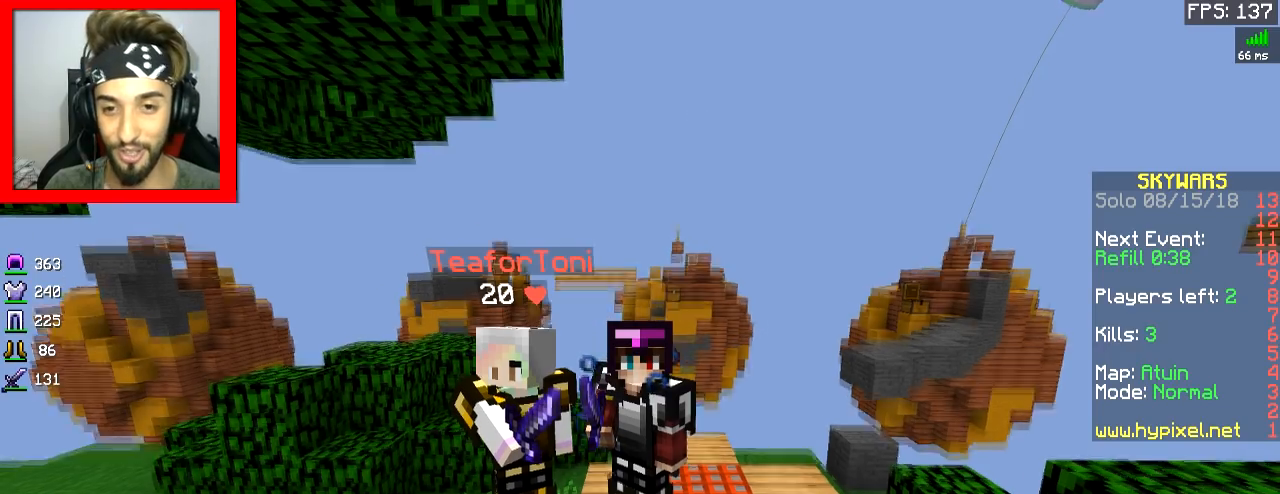
{"keys": [], "mouse": ["right"], "events": []}
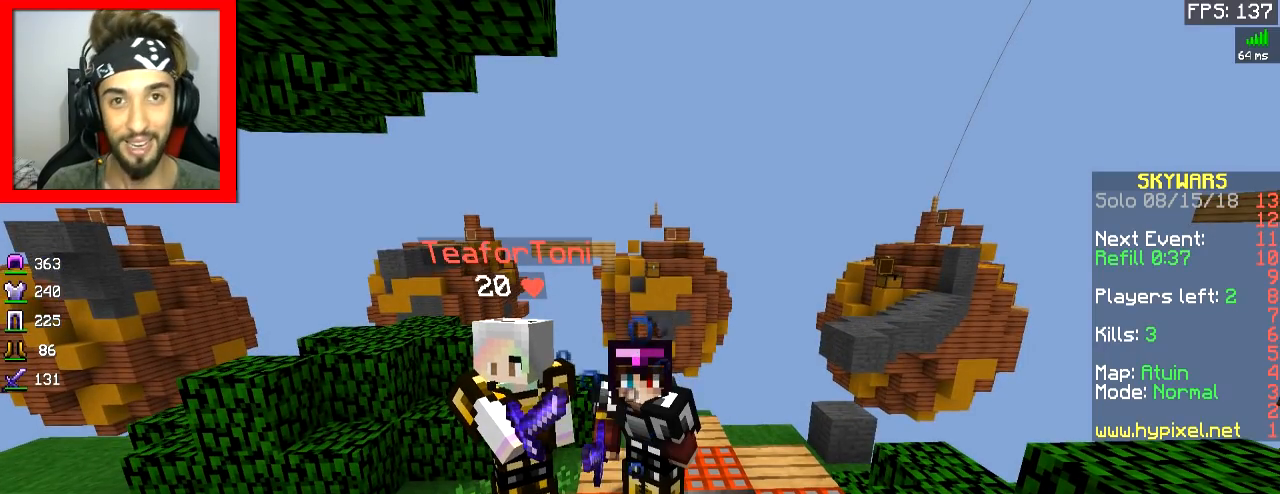
{"keys": [], "mouse": ["right"], "events": []}
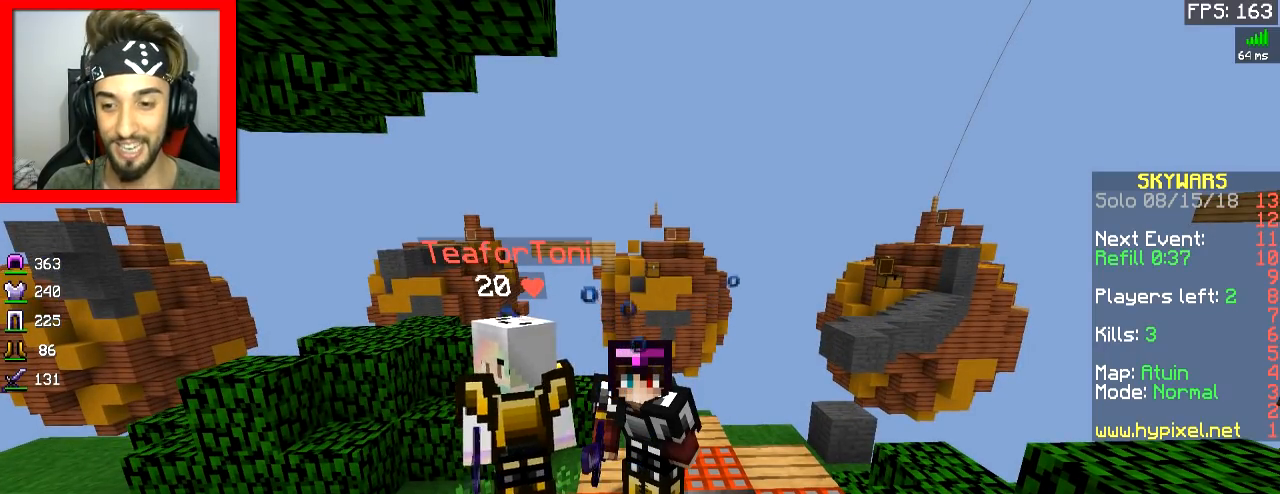
{"keys": [], "mouse": ["right"], "events": []}
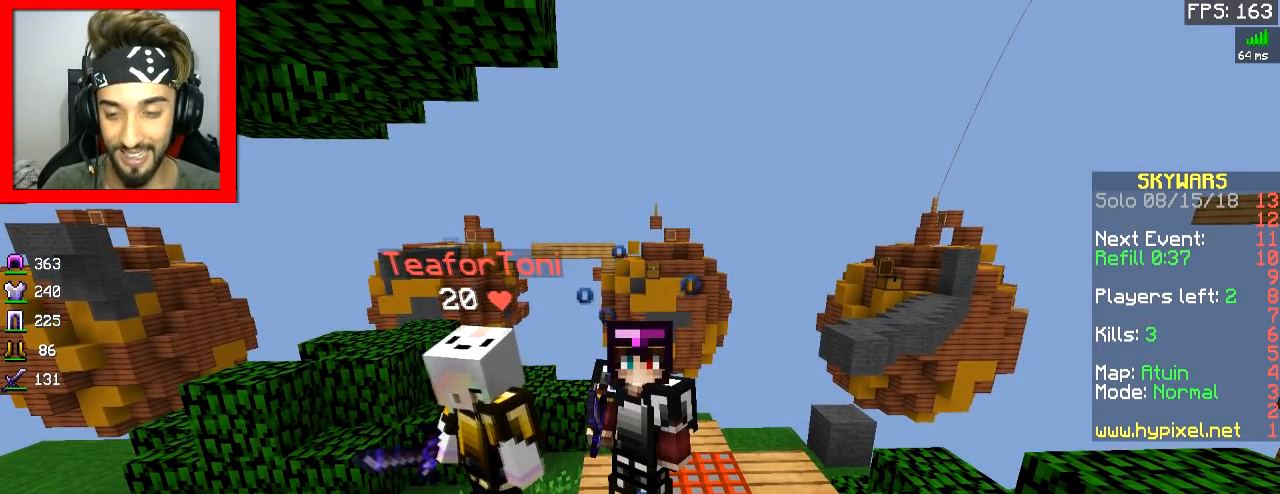
{"keys": [], "mouse": ["right"], "events": []}
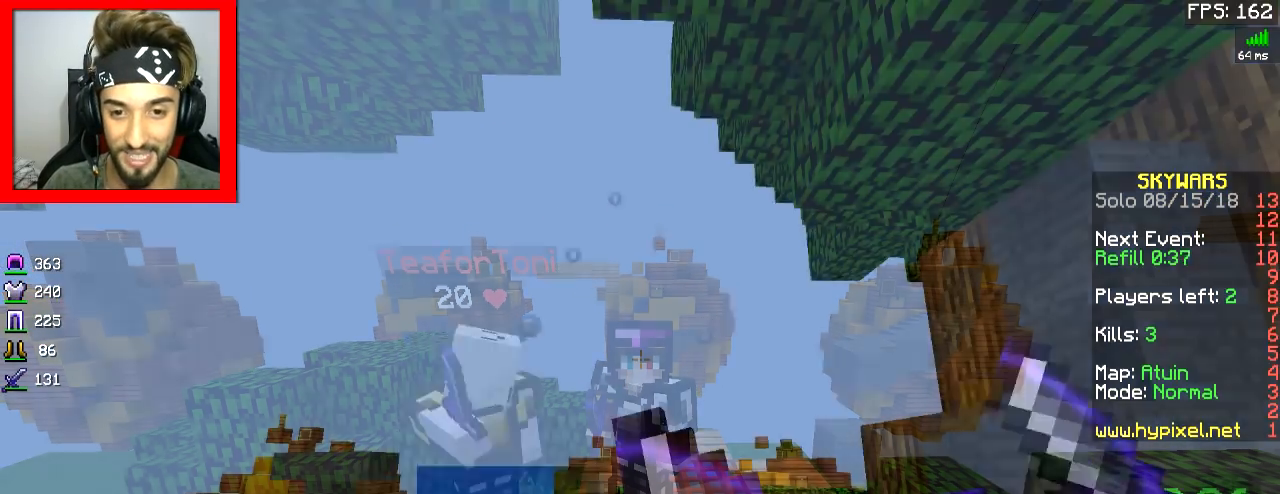
{"keys": ["d"], "mouse": [], "events": [[50, "mouse_right", "up"], [500, "d", "down"]]}
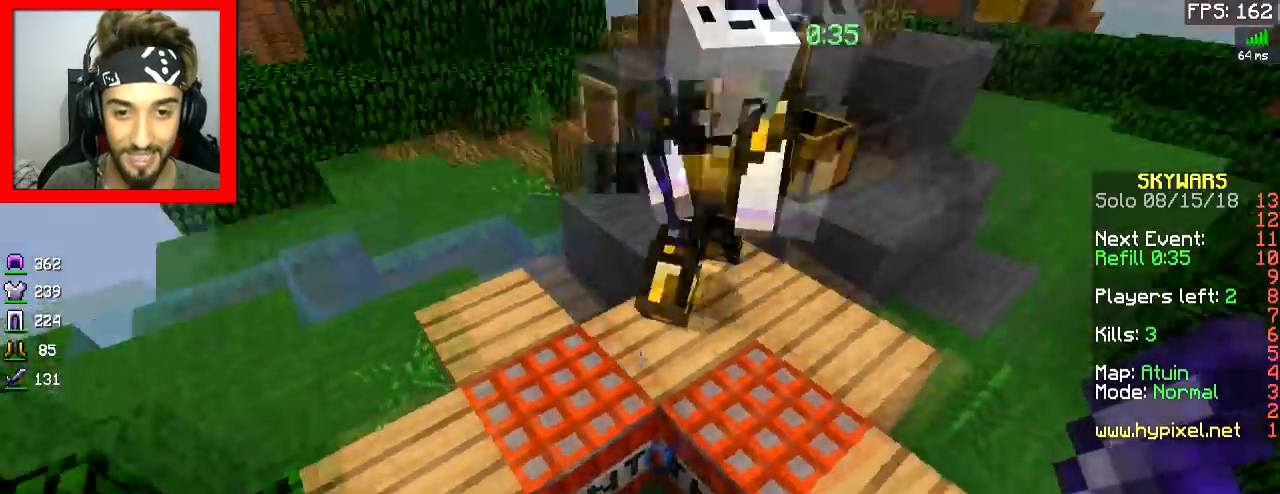
{"keys": ["w"], "mouse": [], "events": [[34, "w", "down"], [100, "d", "up"], [100, "mouse_left", "down"], [201, "mouse_left", "up"], [251, "mouse_left", "down"], [351, "mouse_left", "up"], [401, "mouse_left", "down"], [451, "mouse_left", "up"]]}
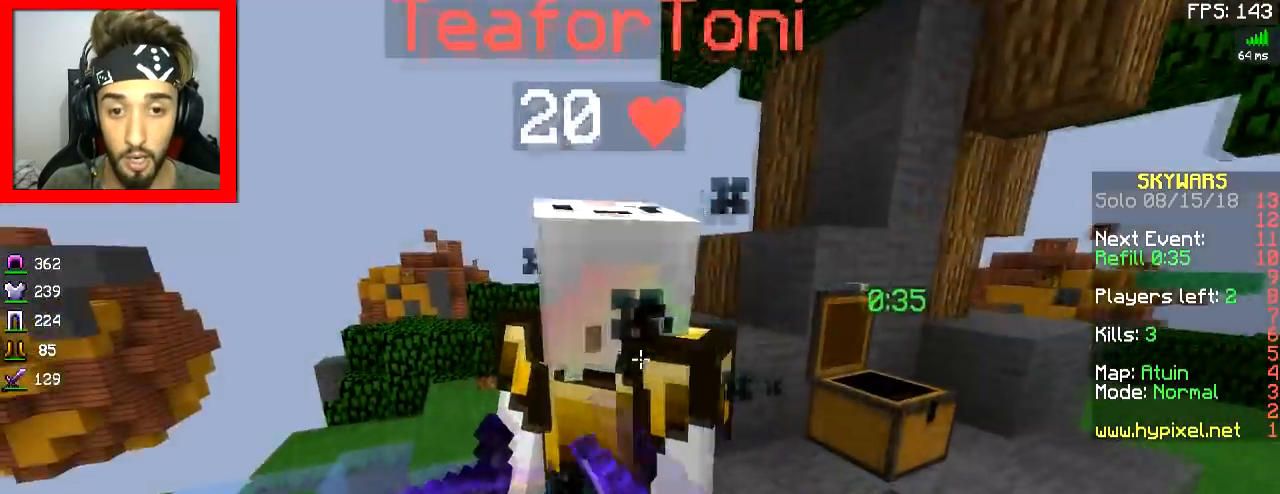
{"keys": [], "mouse": [], "events": [[50, "d", "down"], [50, "mouse_left", "down"], [50, "w", "up"], [150, "d", "up"], [150, "mouse_left", "up"], [150, "w", "down"], [200, "mouse_left", "down"], [200, "w", "up"], [250, "mouse_left", "up"]]}
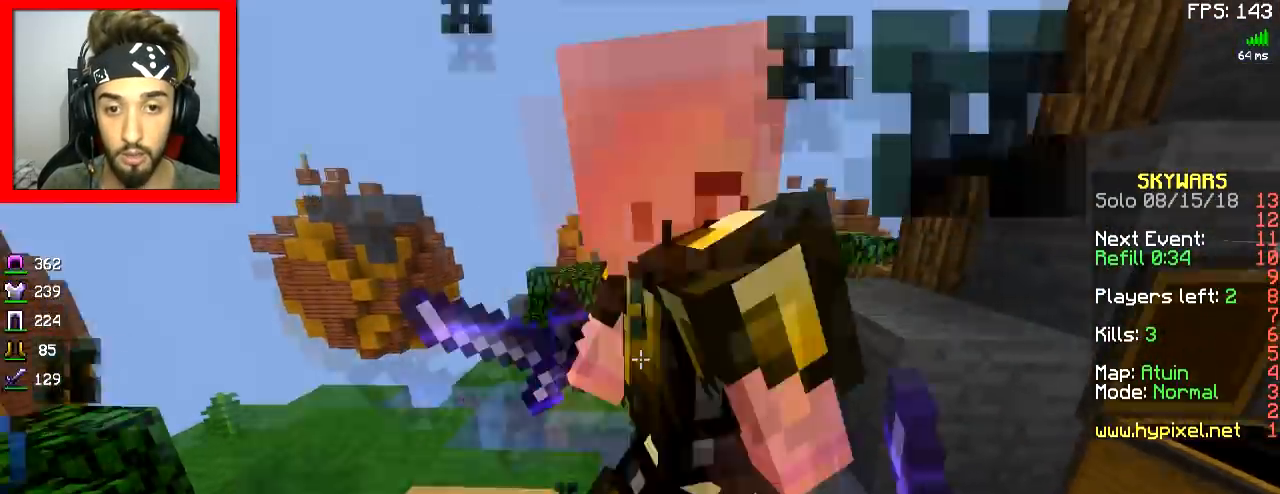
{"keys": ["a"], "mouse": [], "events": [[100, "mouse_right", "down"], [100, "s", "down"], [201, "mouse_right", "up"], [251, "mouse_right", "down"], [251, "s", "up"], [351, "mouse_right", "up"], [401, "mouse_right", "down"], [451, "mouse_right", "up"], [501, "a", "down"]]}
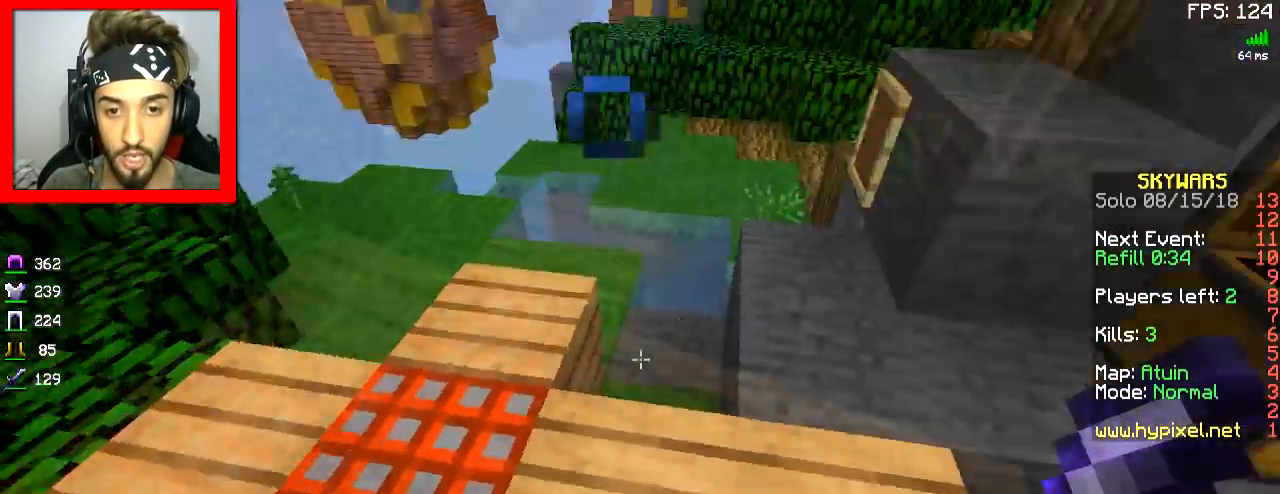
{"keys": [], "mouse": [], "events": [[100, "a", "up"], [100, "s", "down"], [200, "s", "up"]]}
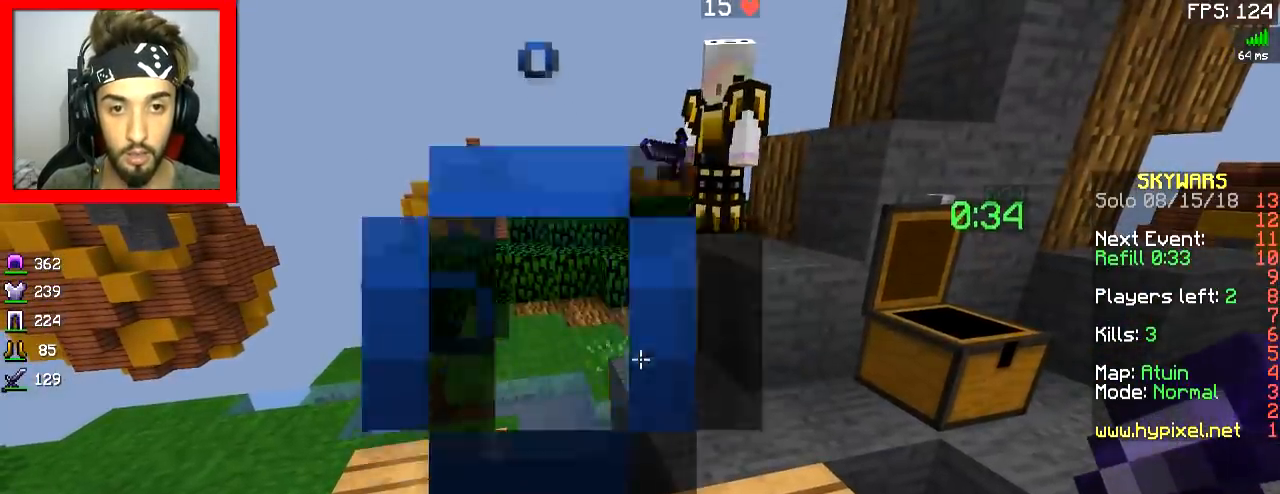
{"keys": [], "mouse": [], "events": []}
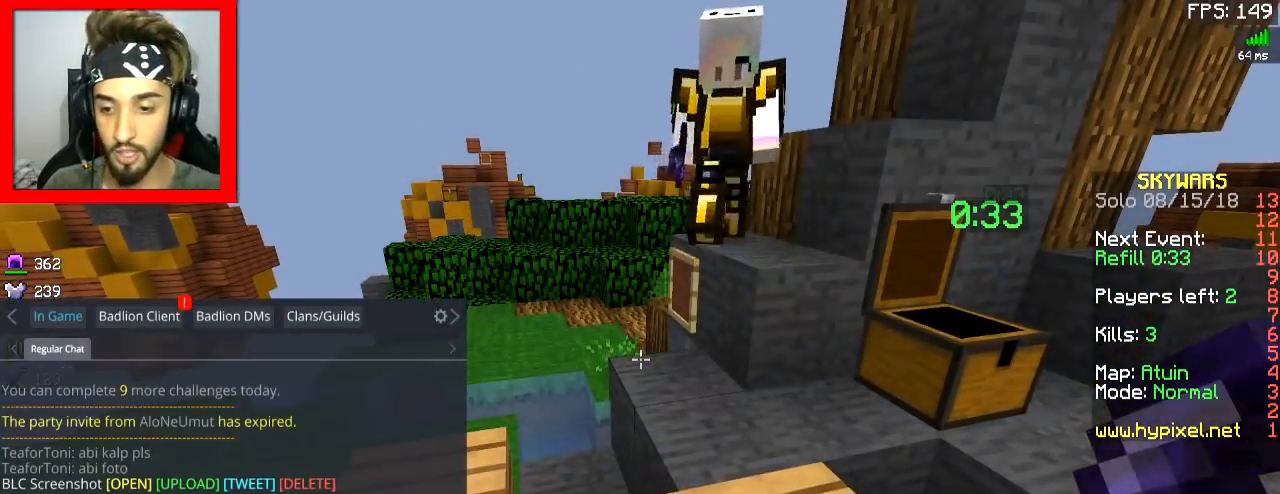
{"keys": [], "mouse": [], "events": []}
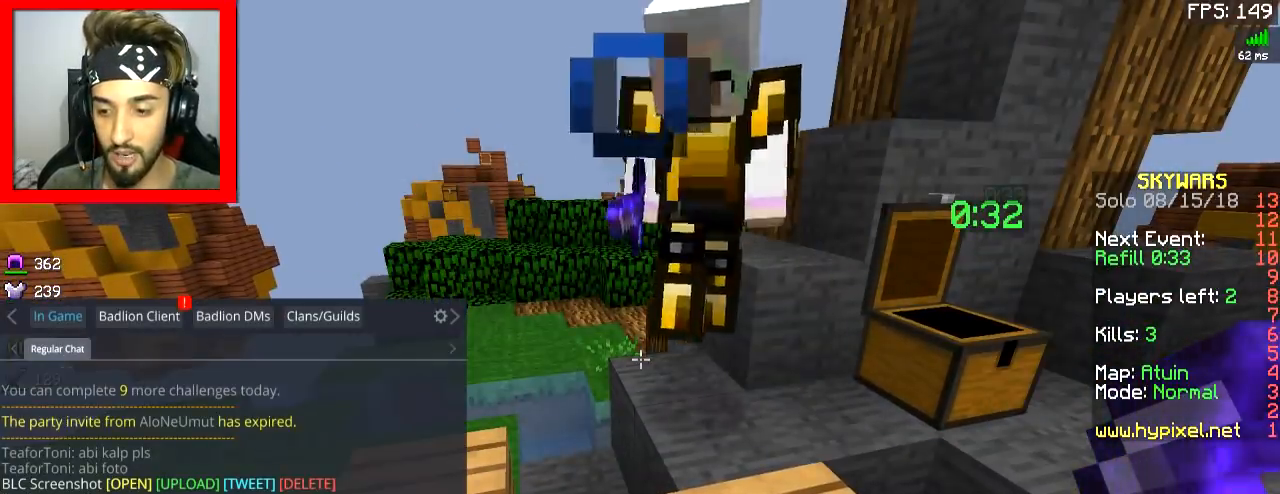
{"keys": ["s"], "mouse": [], "events": [[467, "s", "down"]]}
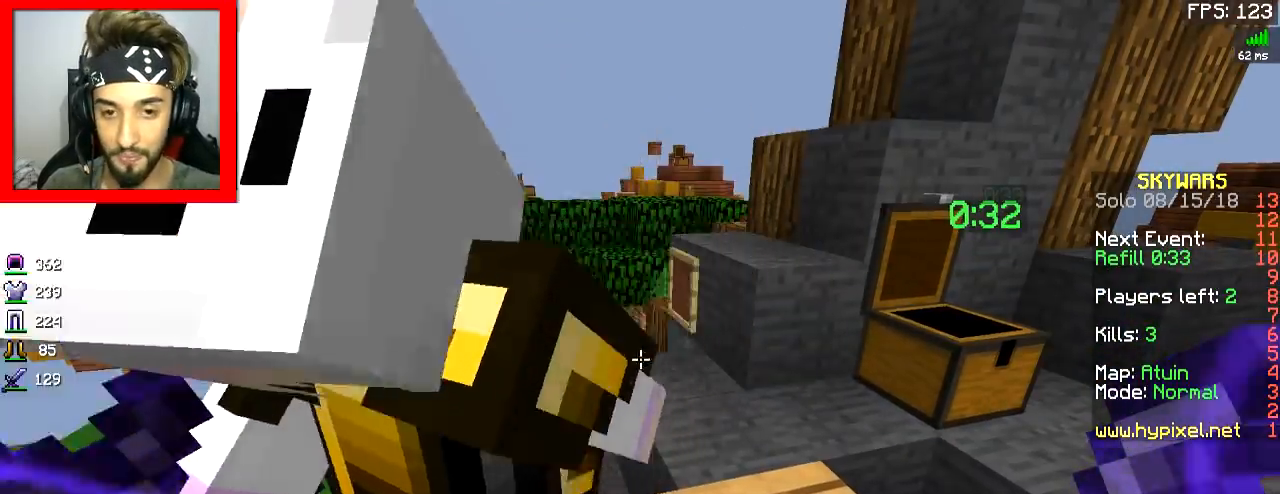
{"keys": ["s"], "mouse": [], "events": [[150, "s", "up"], [217, "s", "down"], [267, "d", "down"], [417, "d", "up"]]}
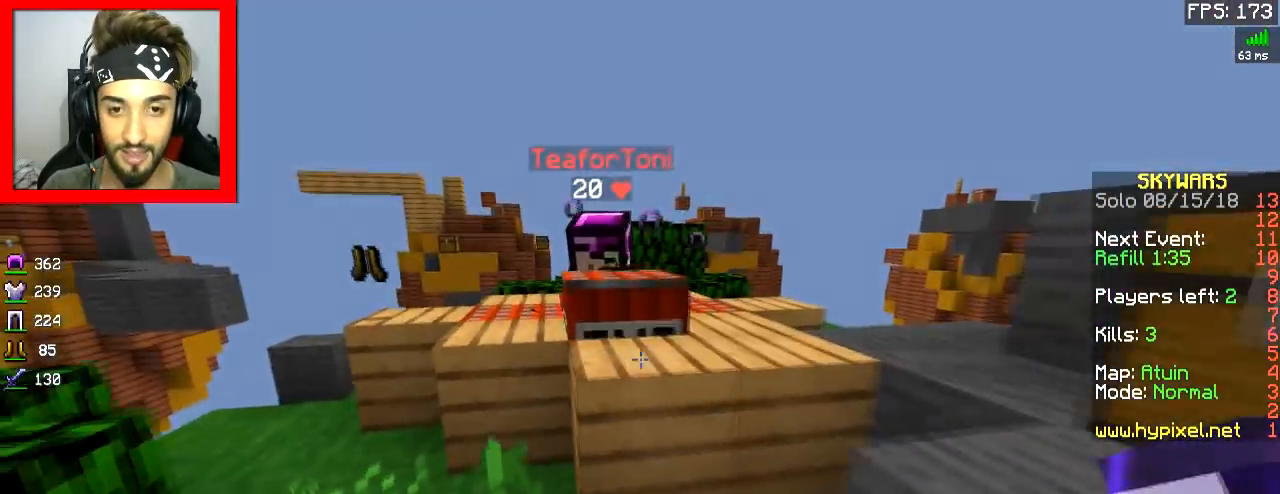
{"keys": ["s"], "mouse": [], "events": []}
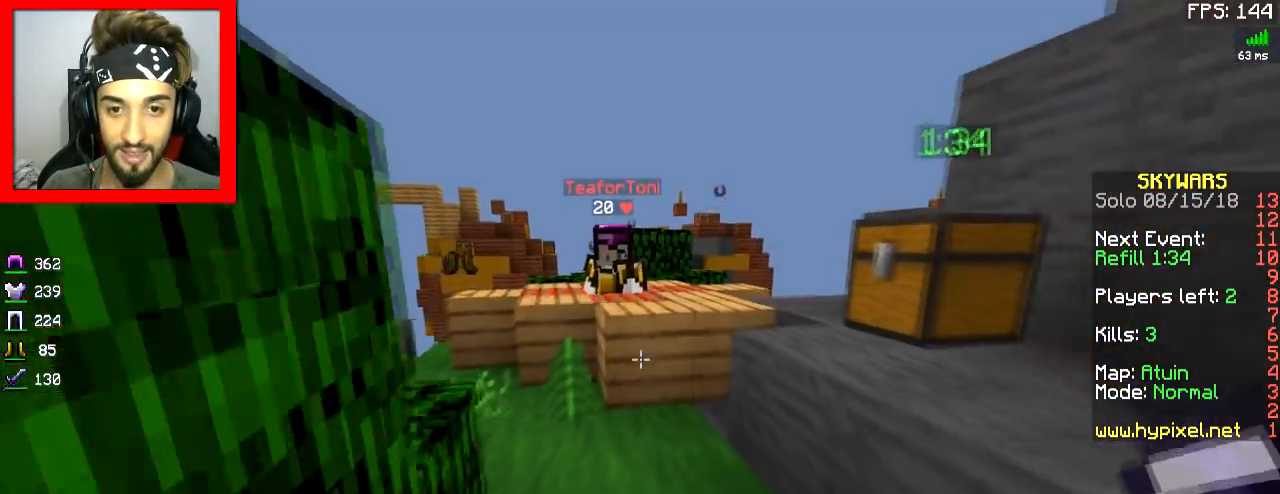
{"keys": ["s"], "mouse": [], "events": []}
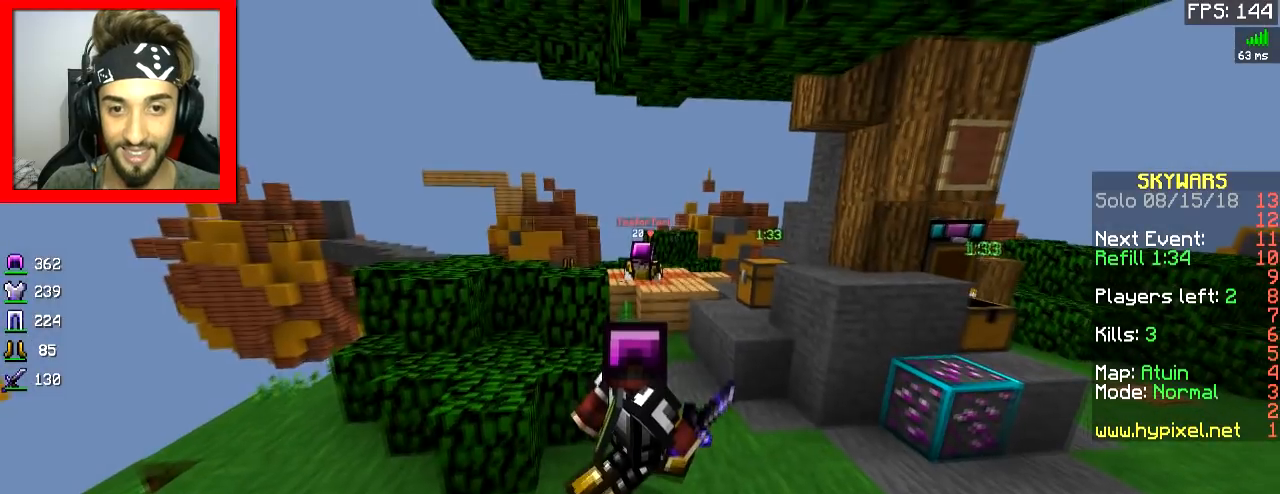
{"keys": [], "mouse": [], "events": [[167, "d", "down"], [267, "d", "up"], [334, "s", "up"]]}